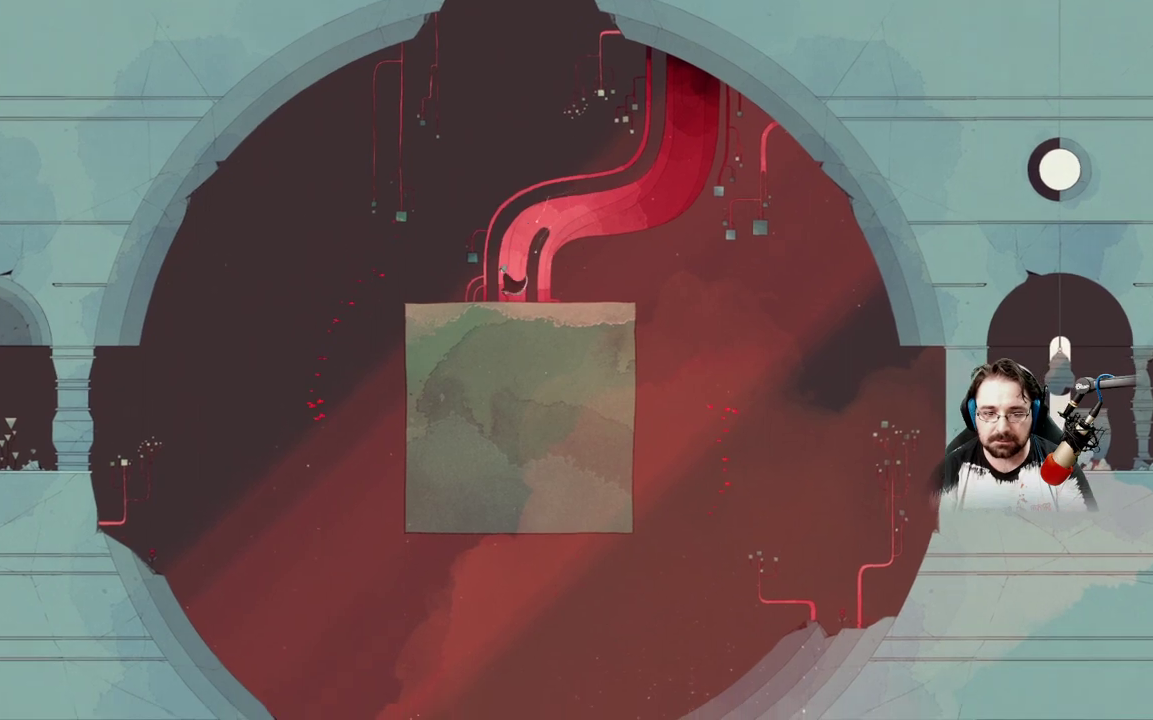
Gameplay with a controller (Xbox layout); each line is a JSON object with the inputs held at the frame after it. "events" lists button and stick changes between this image and that frame as [ms after this image, input, new state], when the widget could be followed in between.
{"buttons": [], "left_stick": "center", "right_stick": "center", "events": []}
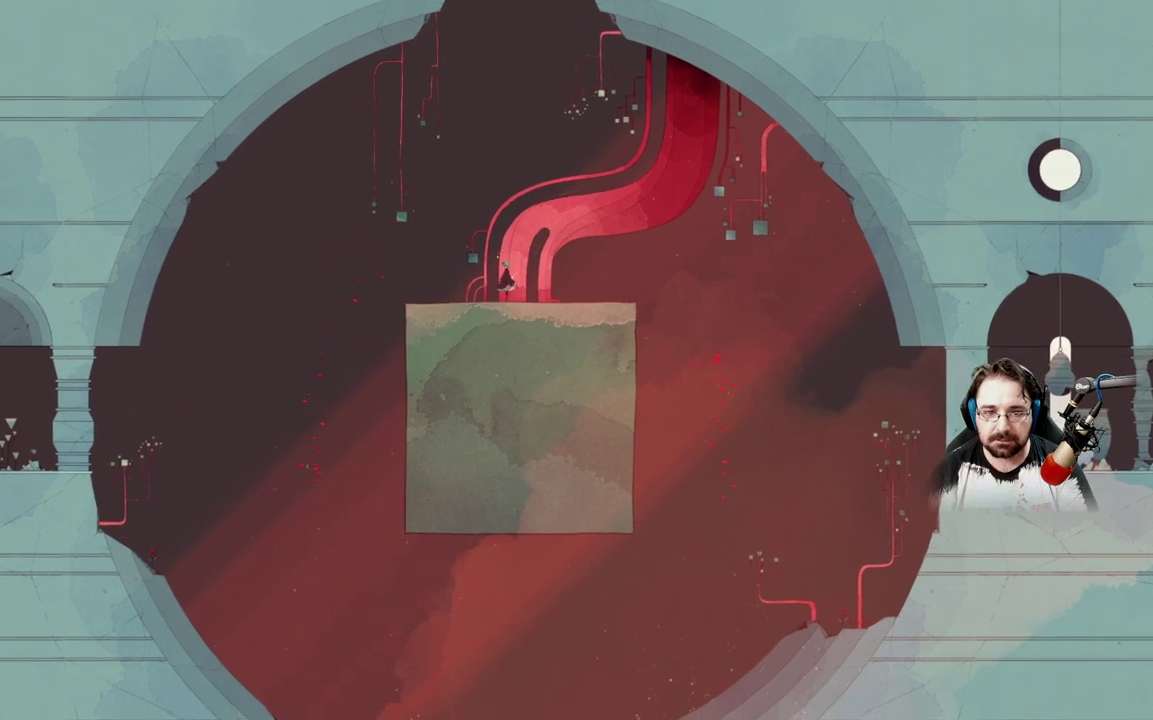
{"buttons": [], "left_stick": "up", "right_stick": "center", "events": [[200, "left_stick", "up"]]}
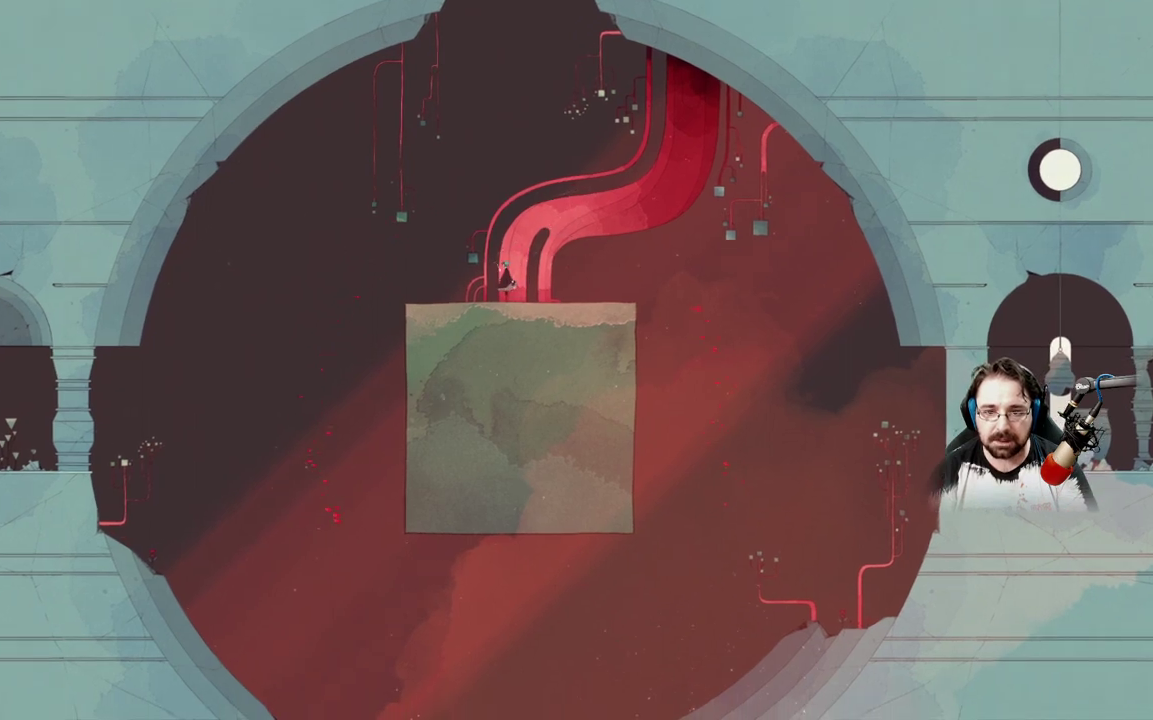
{"buttons": [], "left_stick": "center", "right_stick": "center", "events": [[367, "left_stick", "center"]]}
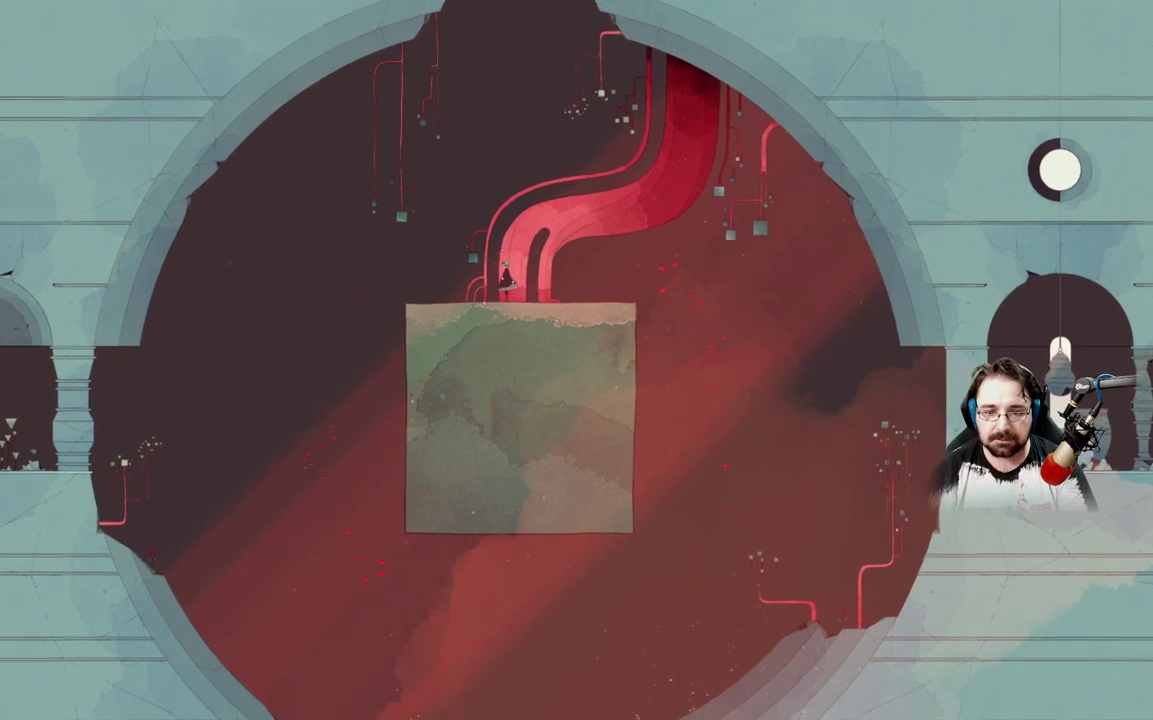
{"buttons": [], "left_stick": "center", "right_stick": "center", "events": []}
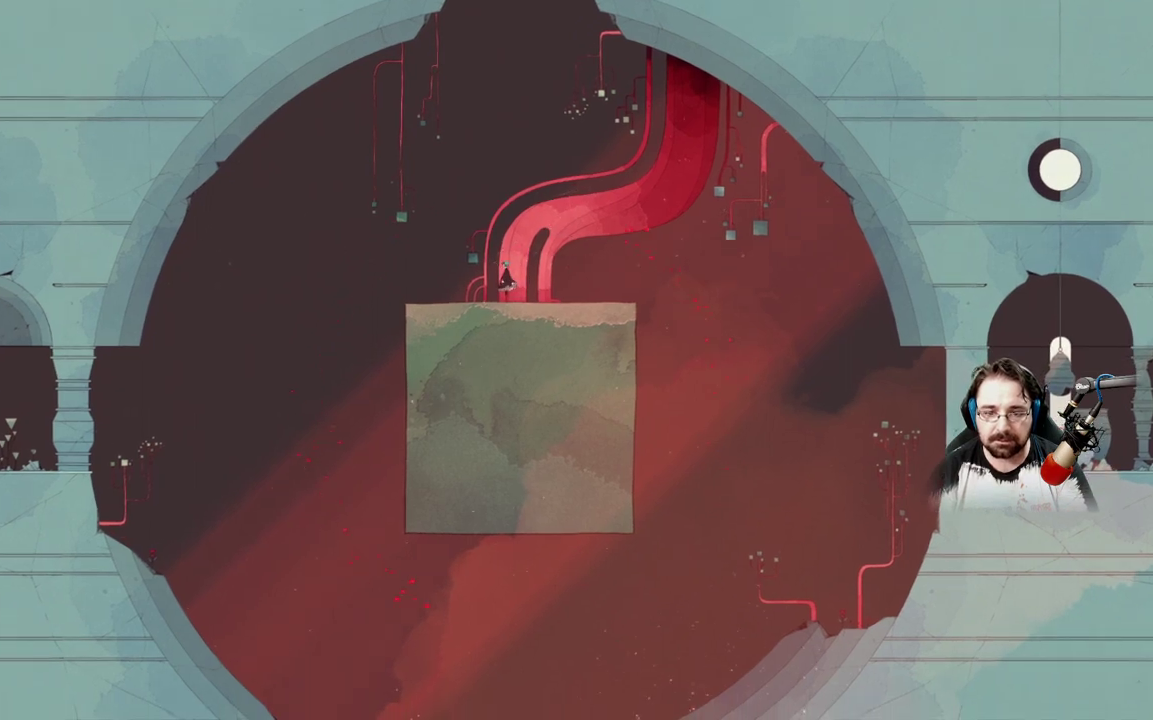
{"buttons": [], "left_stick": "up-right", "right_stick": "center", "events": [[33, "A", "down"], [367, "left_stick", "up-right"], [400, "A", "up"]]}
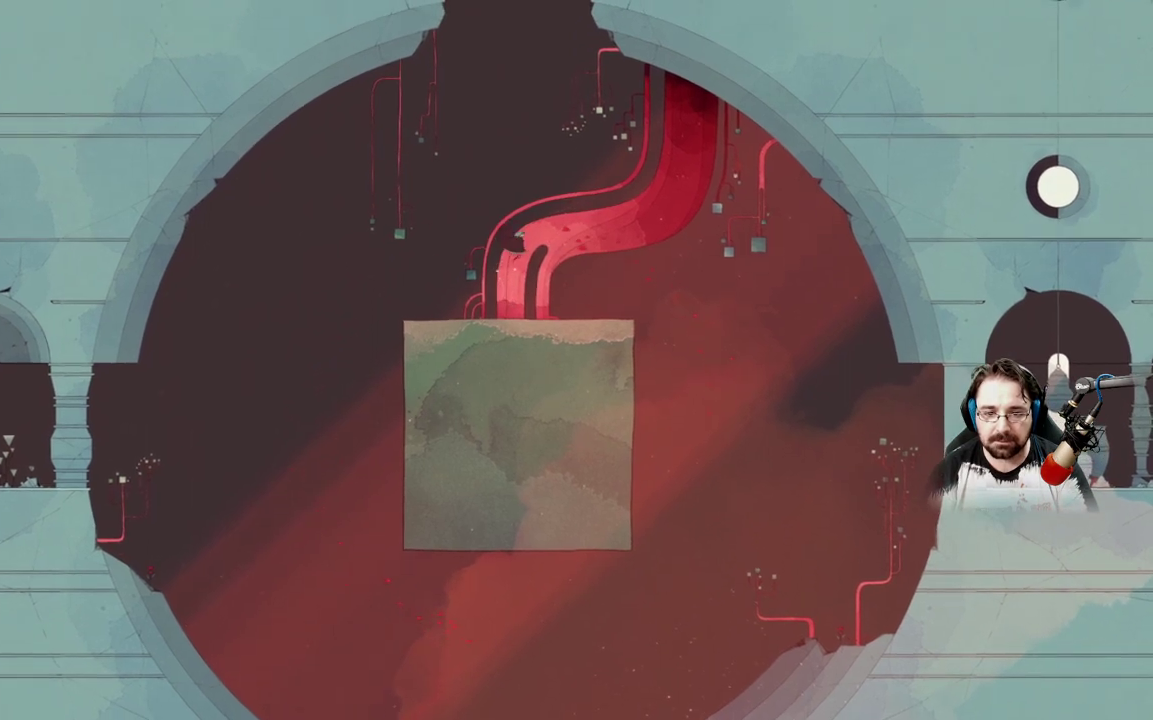
{"buttons": ["A"], "left_stick": "center", "right_stick": "center", "events": [[133, "A", "down"], [333, "left_stick", "center"]]}
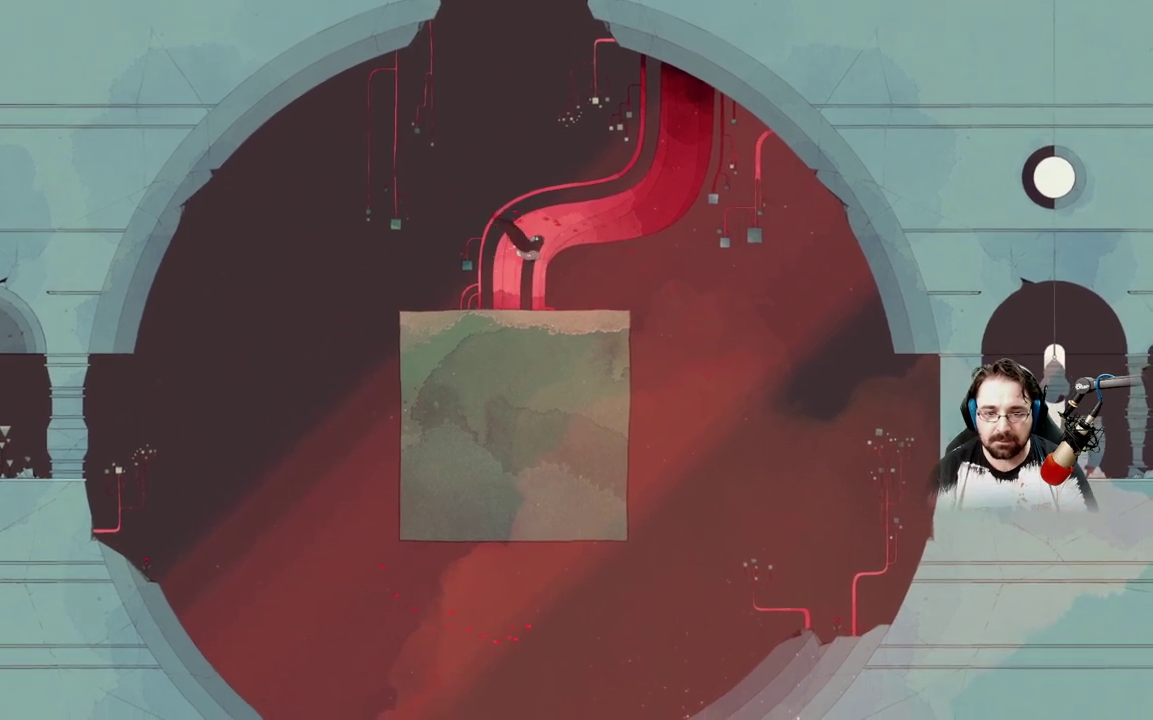
{"buttons": ["A"], "left_stick": "center", "right_stick": "center", "events": []}
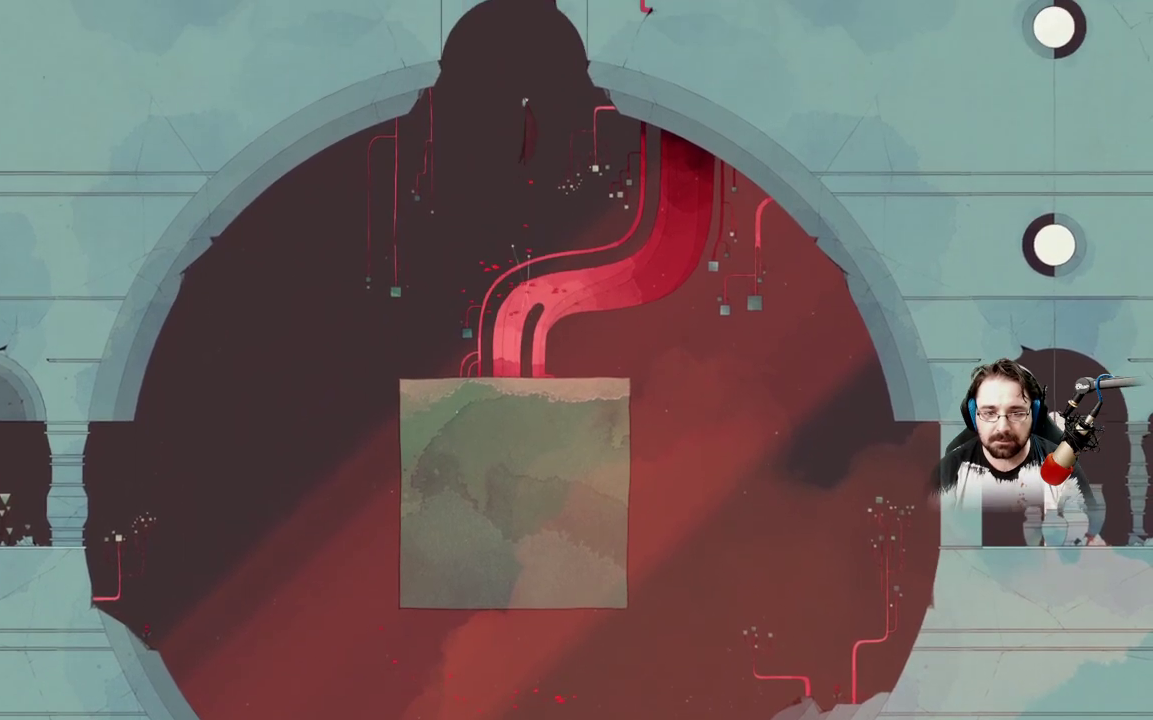
{"buttons": ["A"], "left_stick": "center", "right_stick": "center", "events": []}
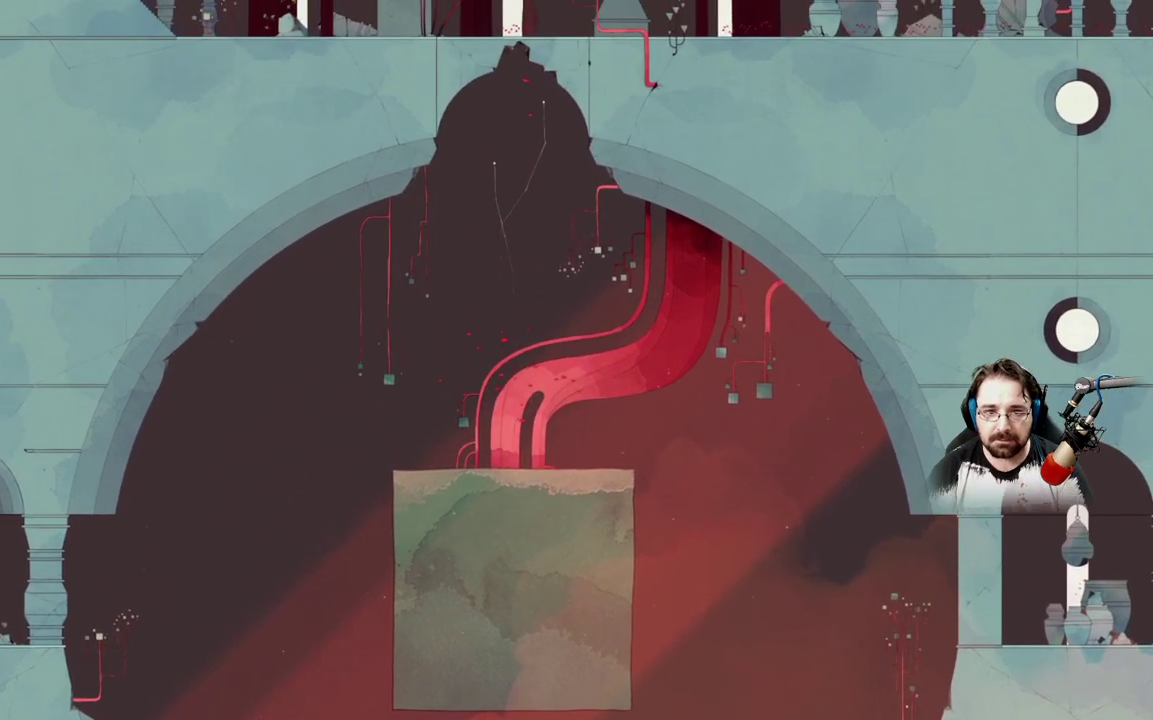
{"buttons": ["A"], "left_stick": "center", "right_stick": "center", "events": []}
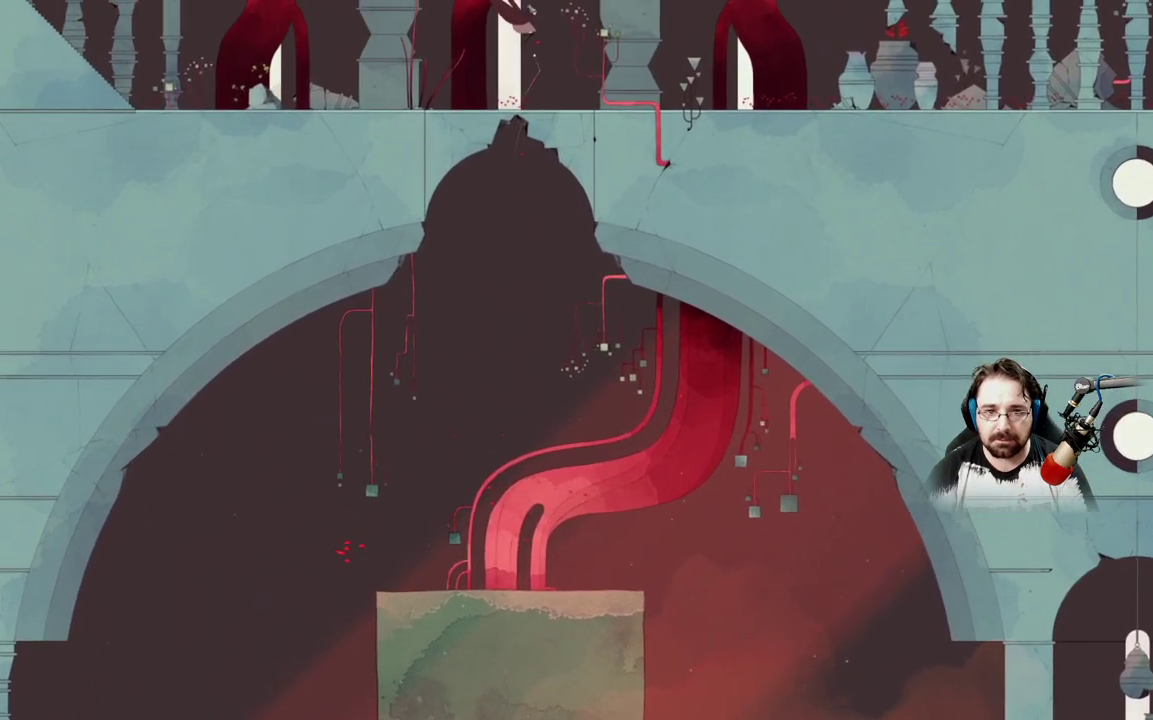
{"buttons": [], "left_stick": "center", "right_stick": "center", "events": [[200, "A", "up"]]}
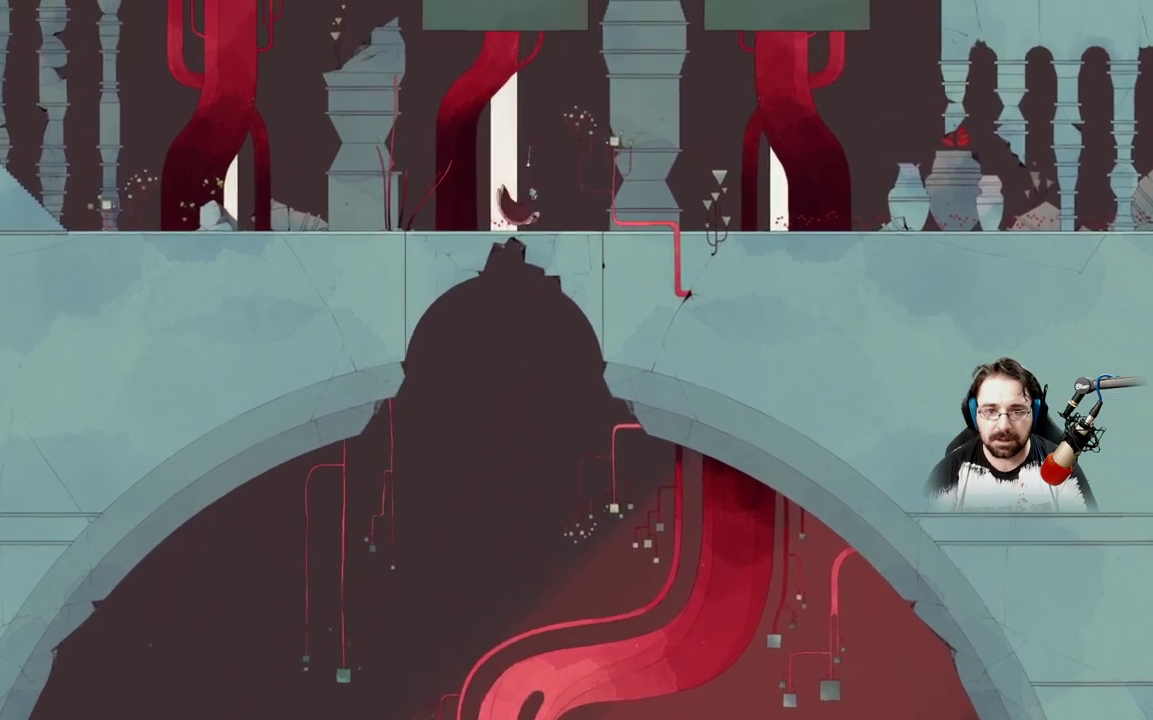
{"buttons": [], "left_stick": "up-left", "right_stick": "center", "events": [[200, "left_stick", "up-left"]]}
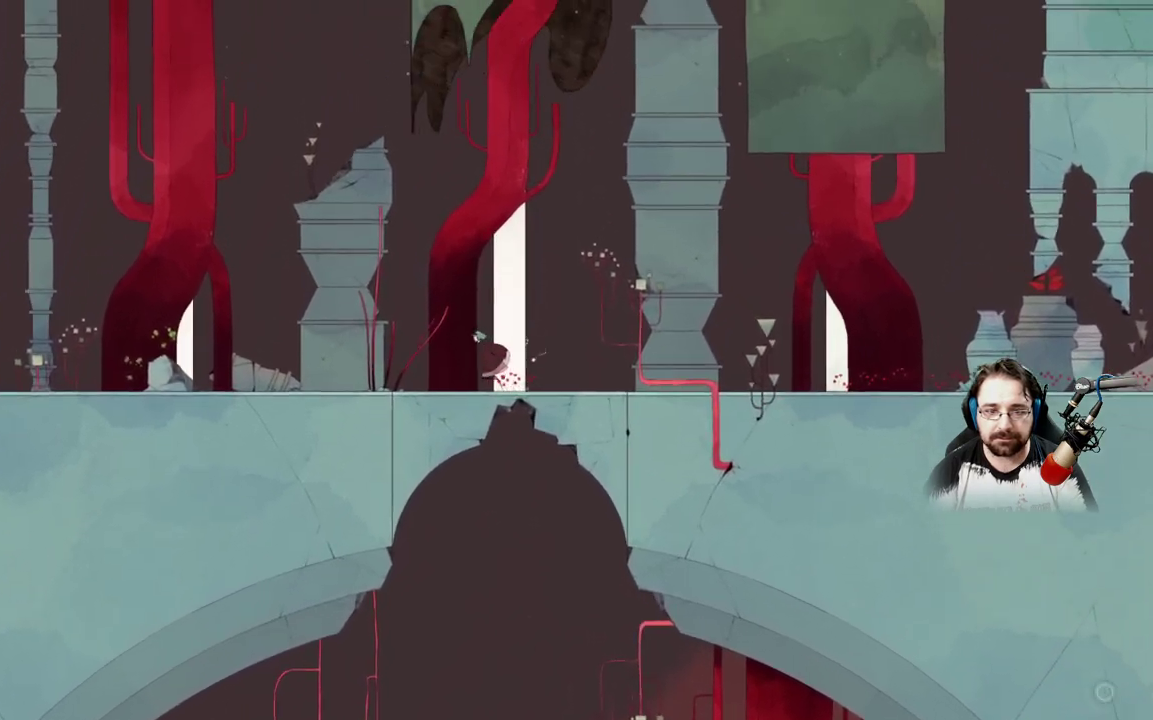
{"buttons": [], "left_stick": "up-left", "right_stick": "center", "events": []}
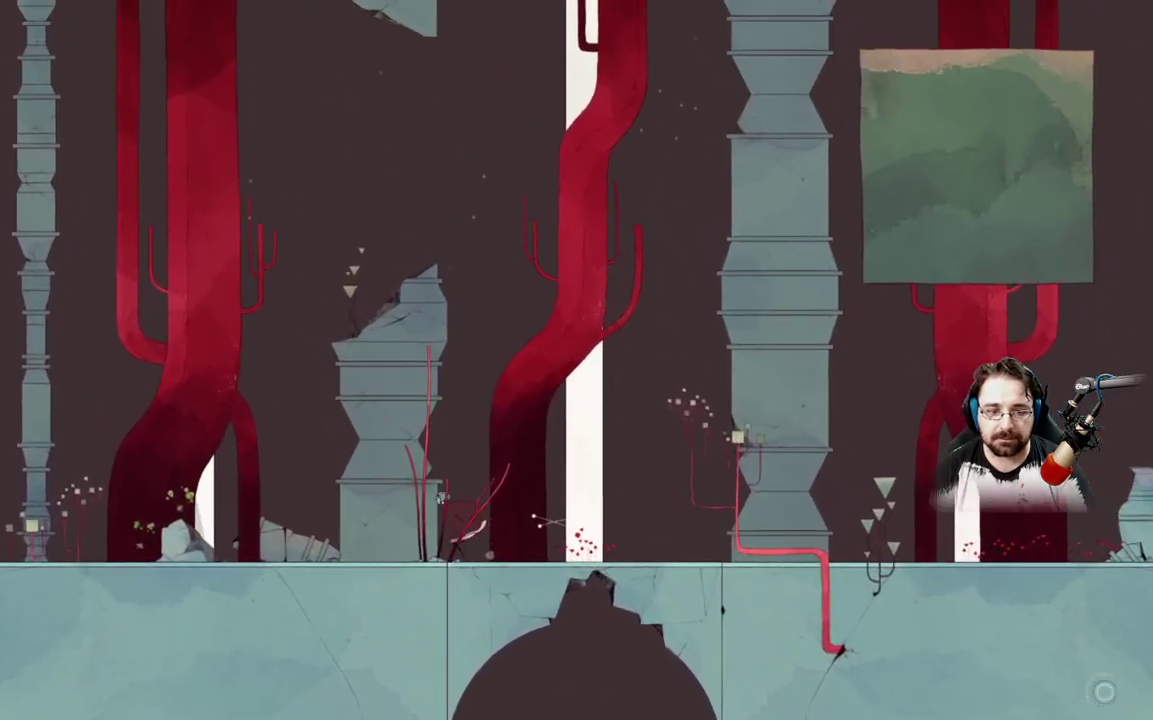
{"buttons": [], "left_stick": "up-left", "right_stick": "center", "events": []}
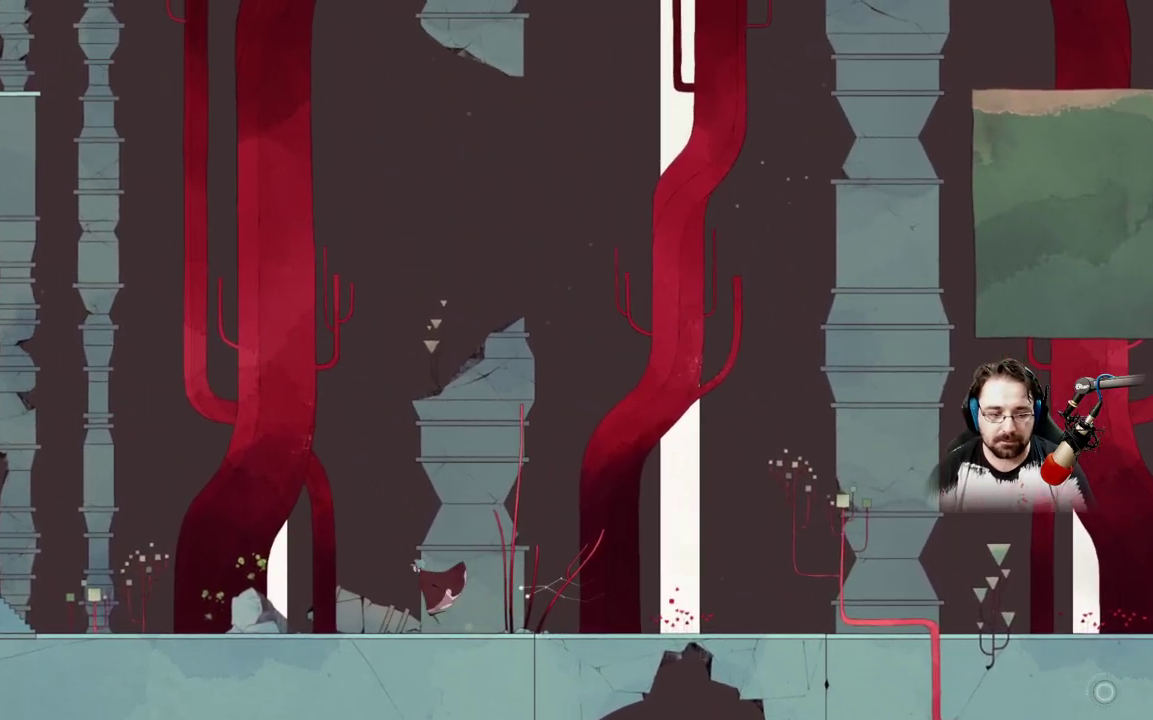
{"buttons": [], "left_stick": "up-left", "right_stick": "center", "events": []}
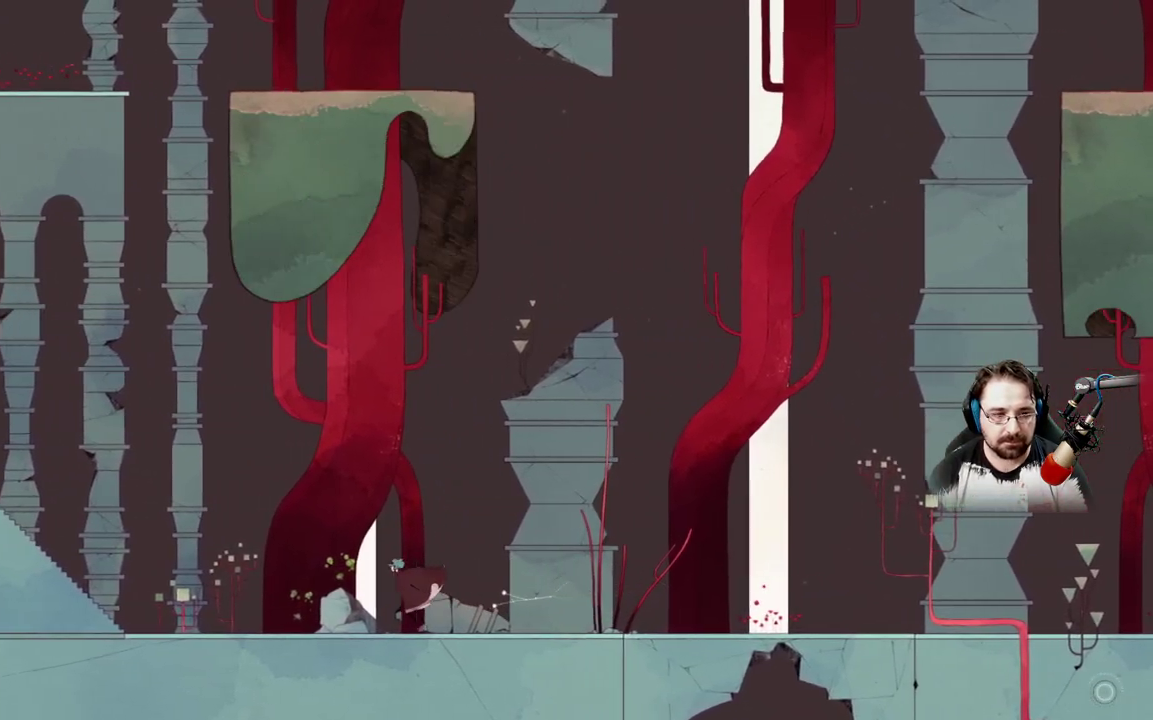
{"buttons": [], "left_stick": "up-left", "right_stick": "center", "events": []}
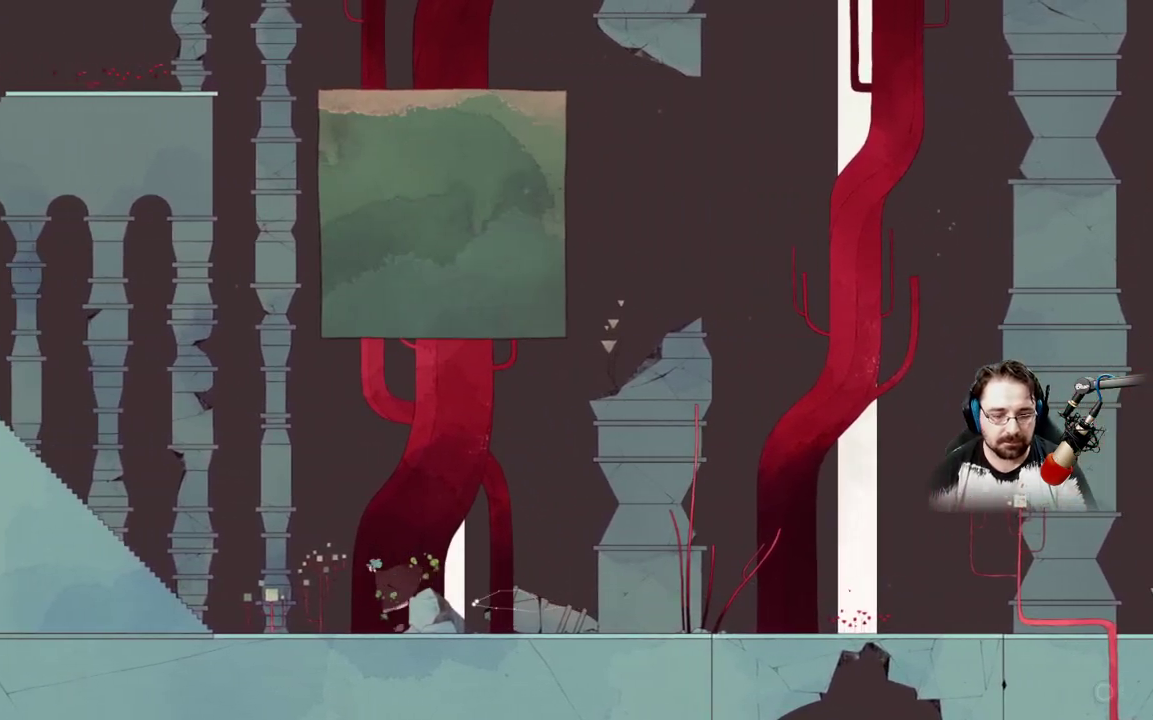
{"buttons": [], "left_stick": "up-left", "right_stick": "center", "events": []}
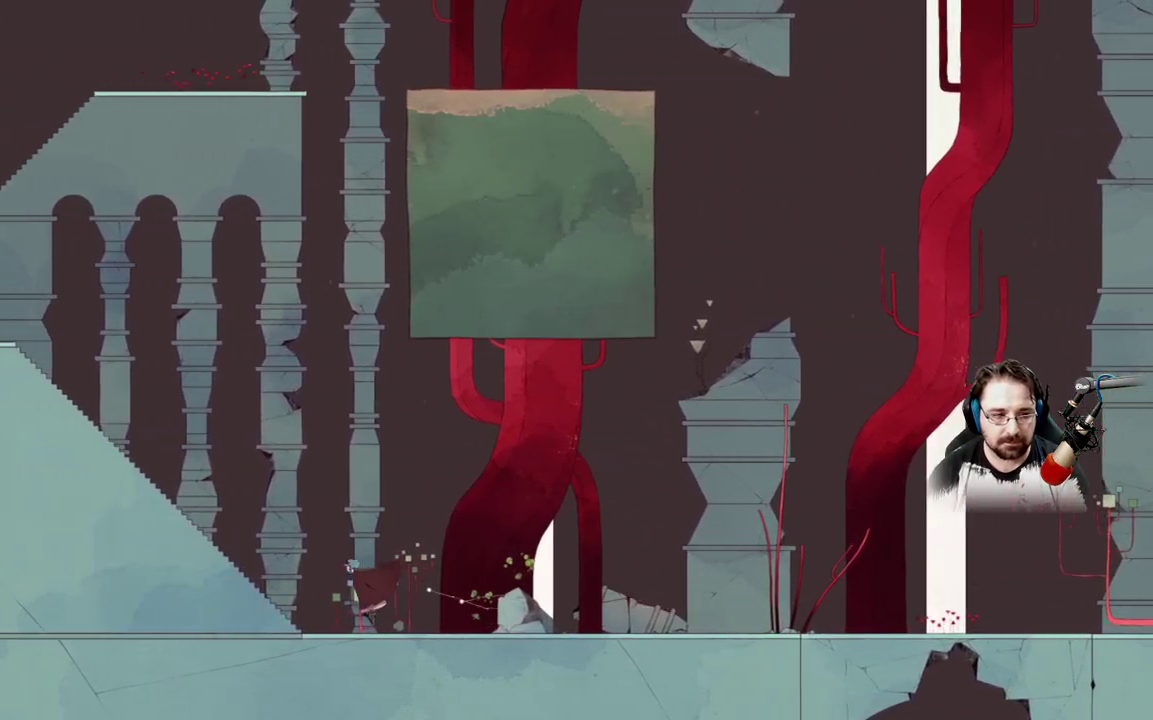
{"buttons": [], "left_stick": "up-left", "right_stick": "center", "events": []}
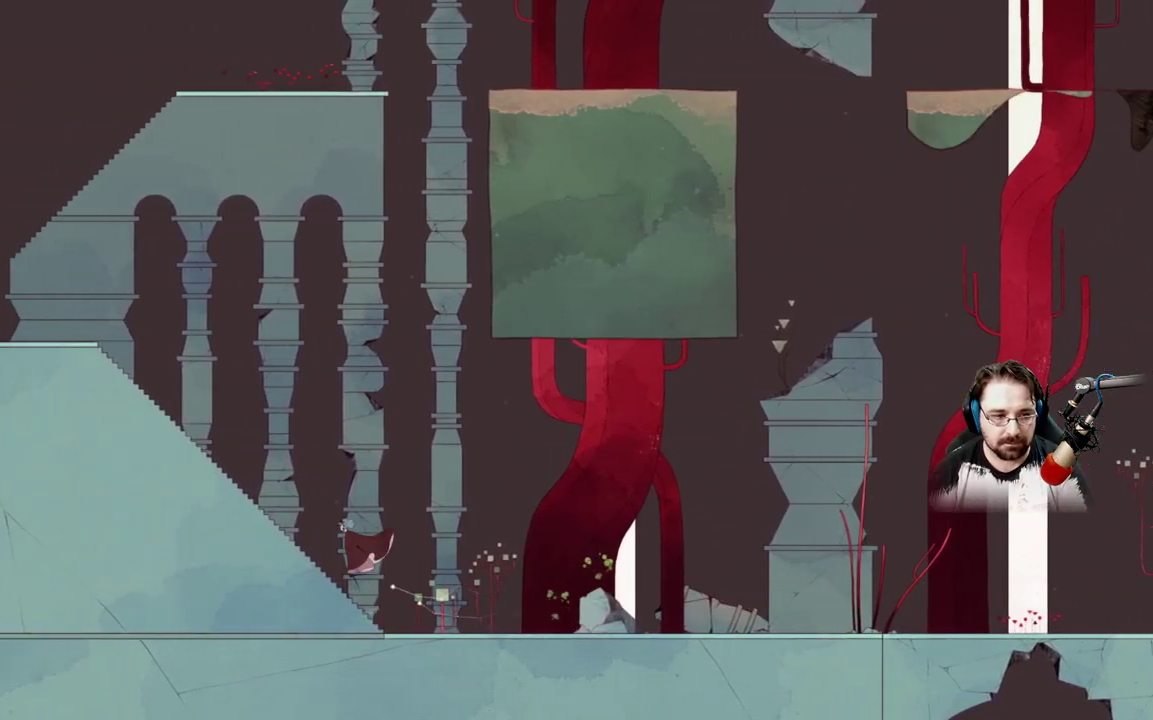
{"buttons": [], "left_stick": "up-left", "right_stick": "center", "events": []}
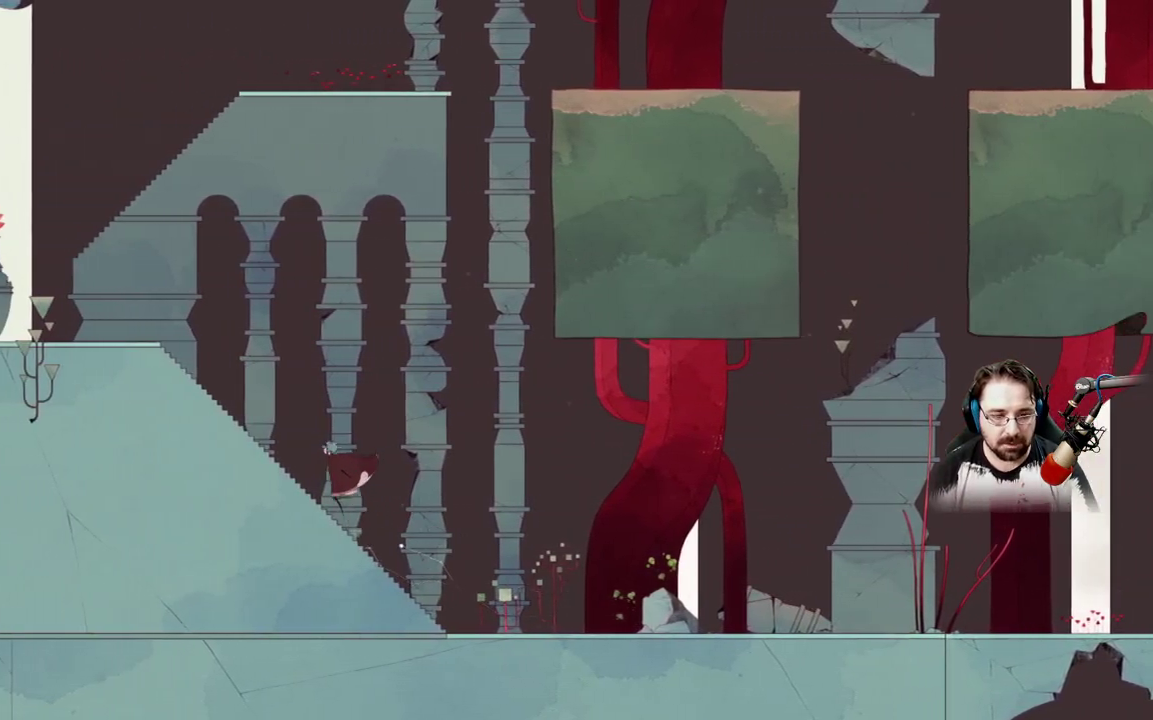
{"buttons": [], "left_stick": "up-left", "right_stick": "center", "events": []}
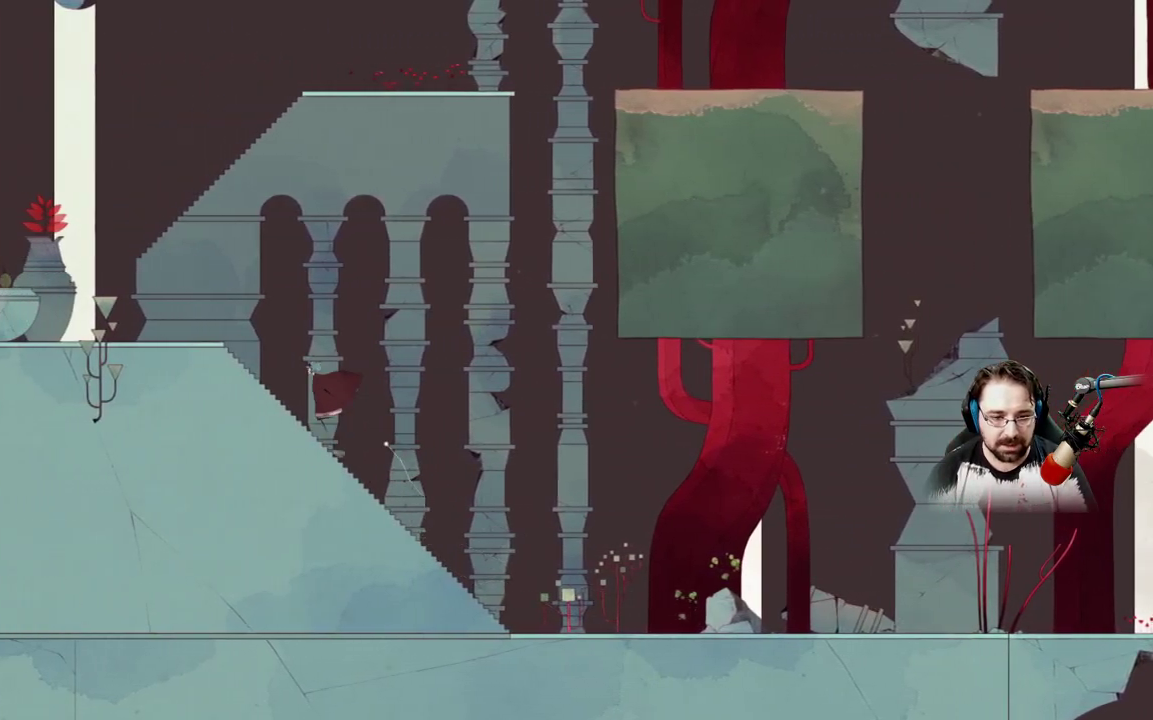
{"buttons": [], "left_stick": "up-left", "right_stick": "center", "events": []}
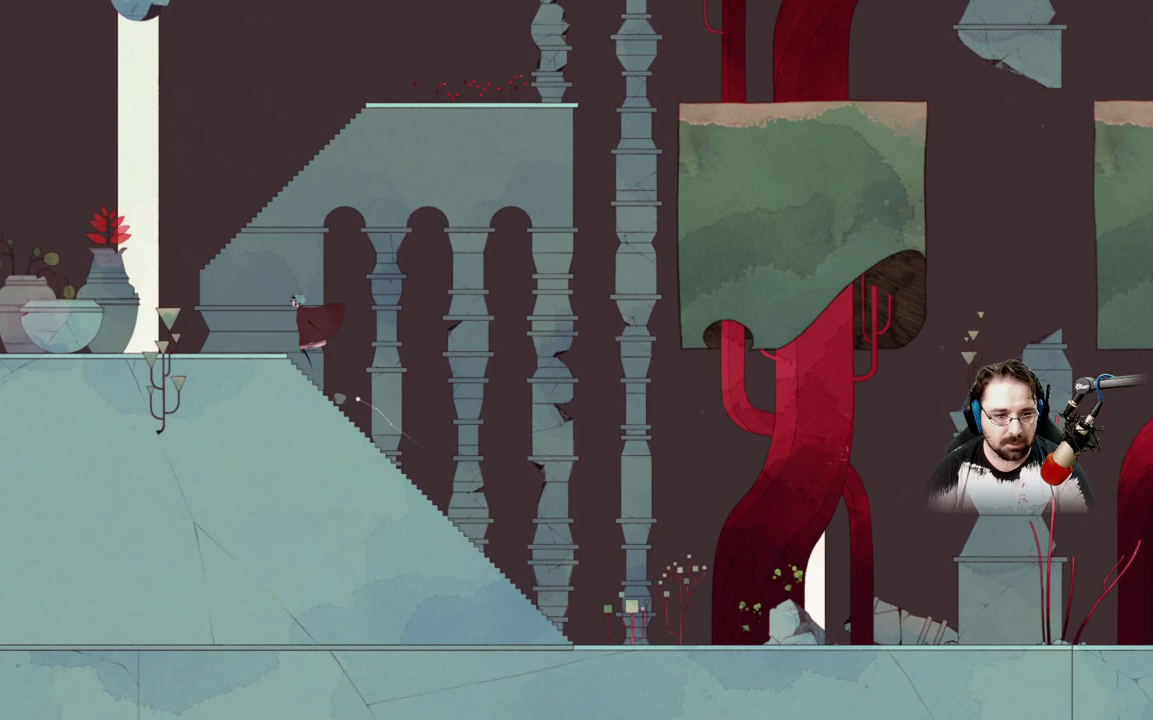
{"buttons": [], "left_stick": "up-left", "right_stick": "center", "events": []}
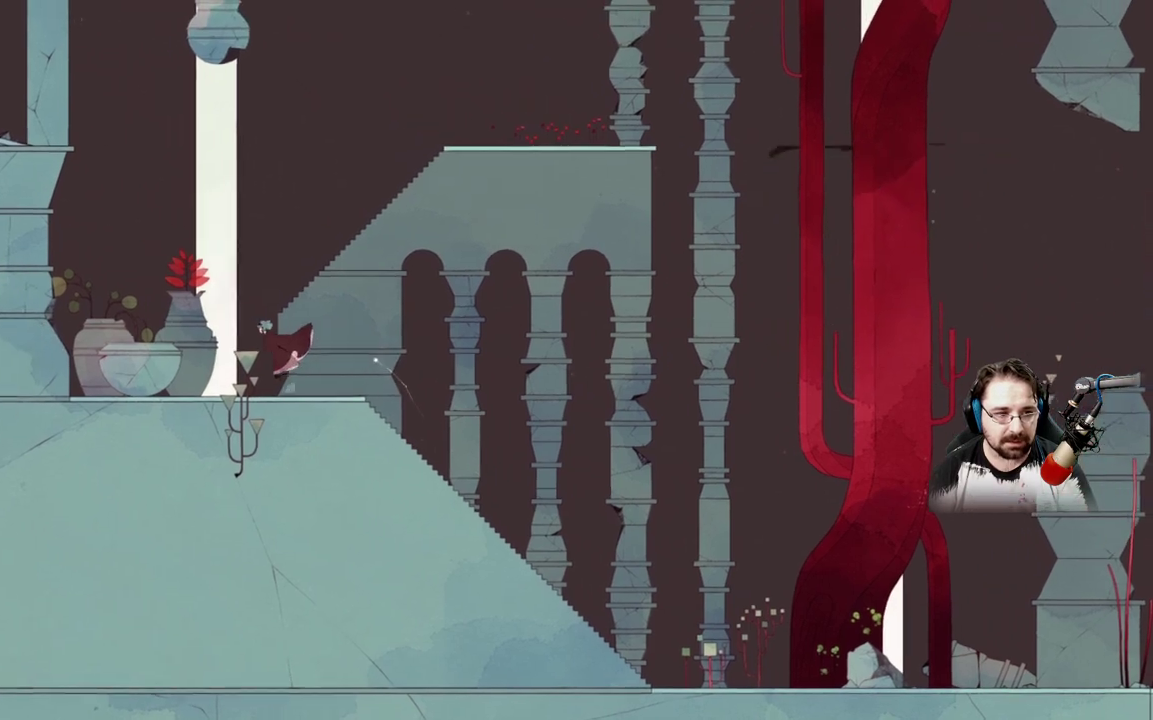
{"buttons": ["A"], "left_stick": "up-right", "right_stick": "center", "events": [[300, "A", "down"], [367, "left_stick", "up-right"]]}
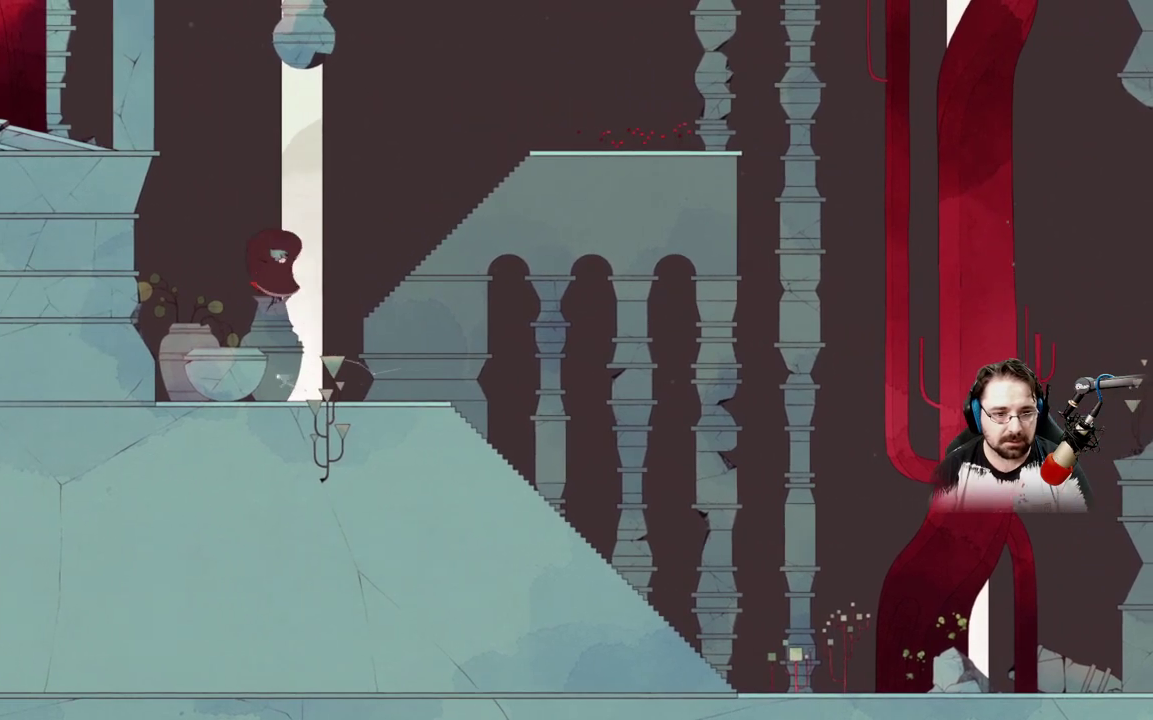
{"buttons": ["A"], "left_stick": "right", "right_stick": "center", "events": [[67, "left_stick", "right"]]}
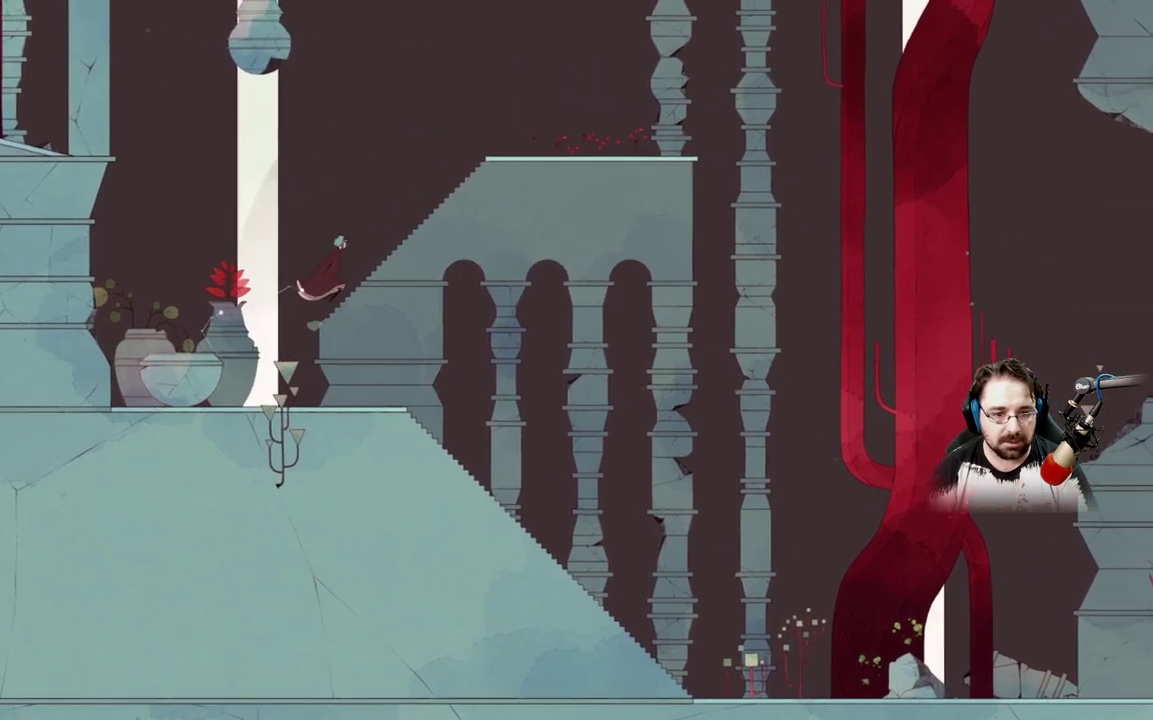
{"buttons": [], "left_stick": "right", "right_stick": "center", "events": [[67, "A", "up"]]}
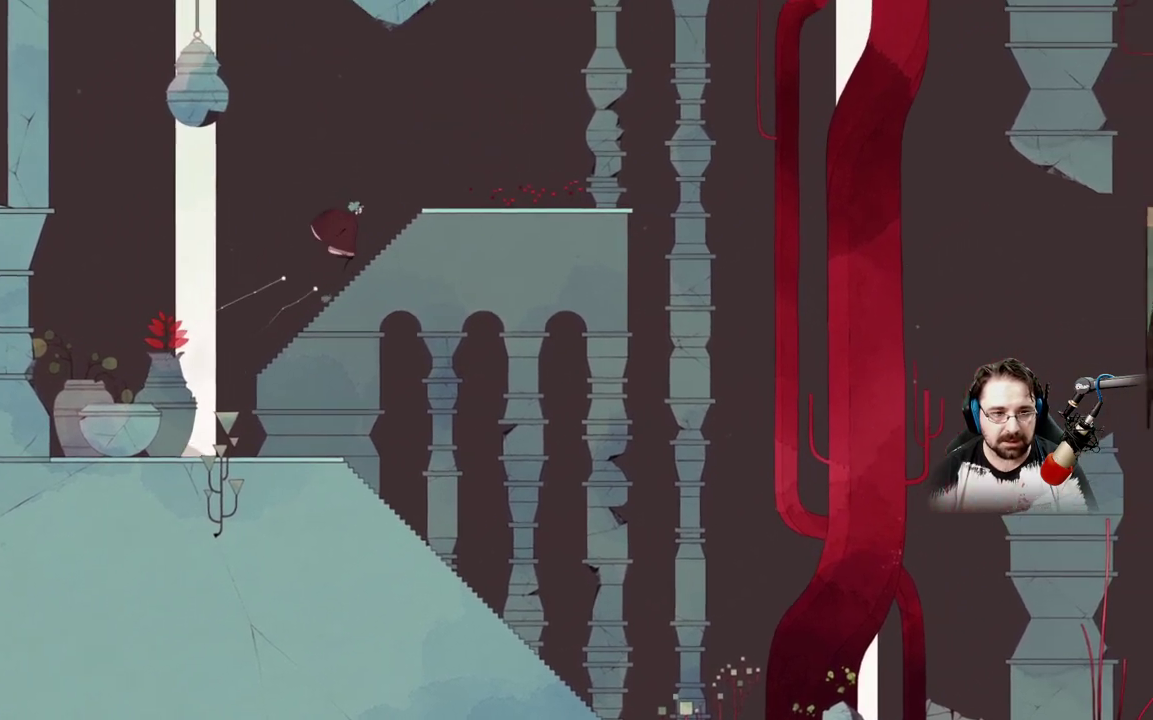
{"buttons": [], "left_stick": "right", "right_stick": "center", "events": []}
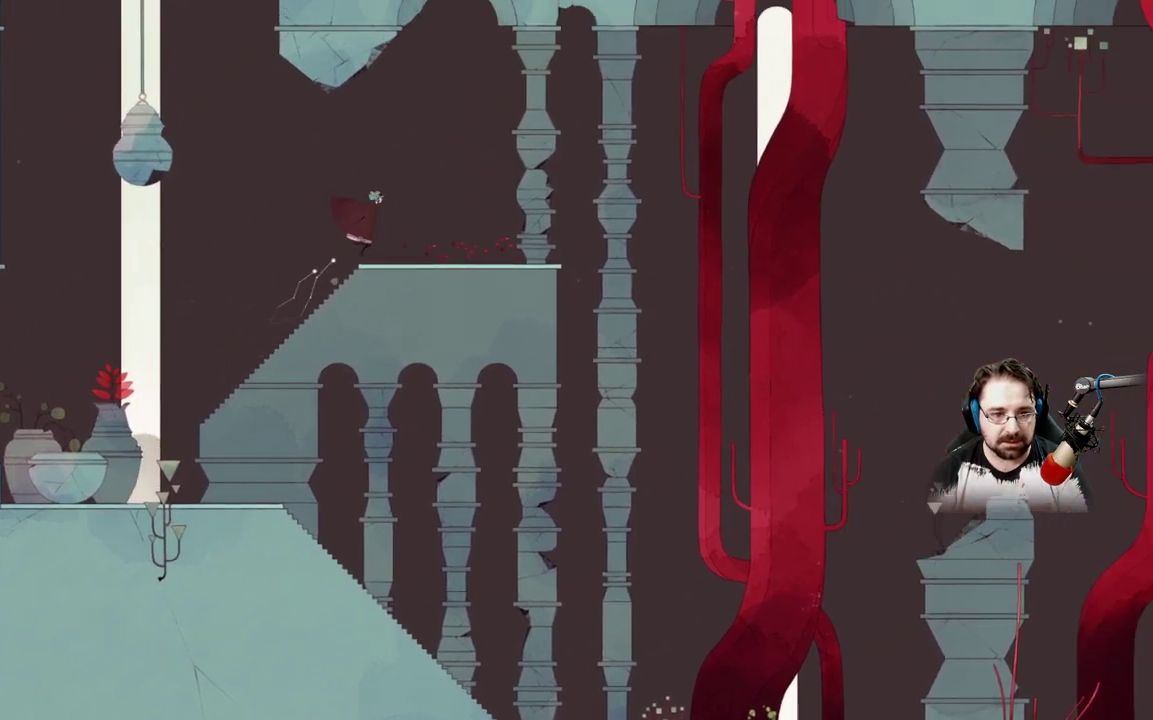
{"buttons": [], "left_stick": "left", "right_stick": "center", "events": [[267, "left_stick", "center"], [367, "left_stick", "left"]]}
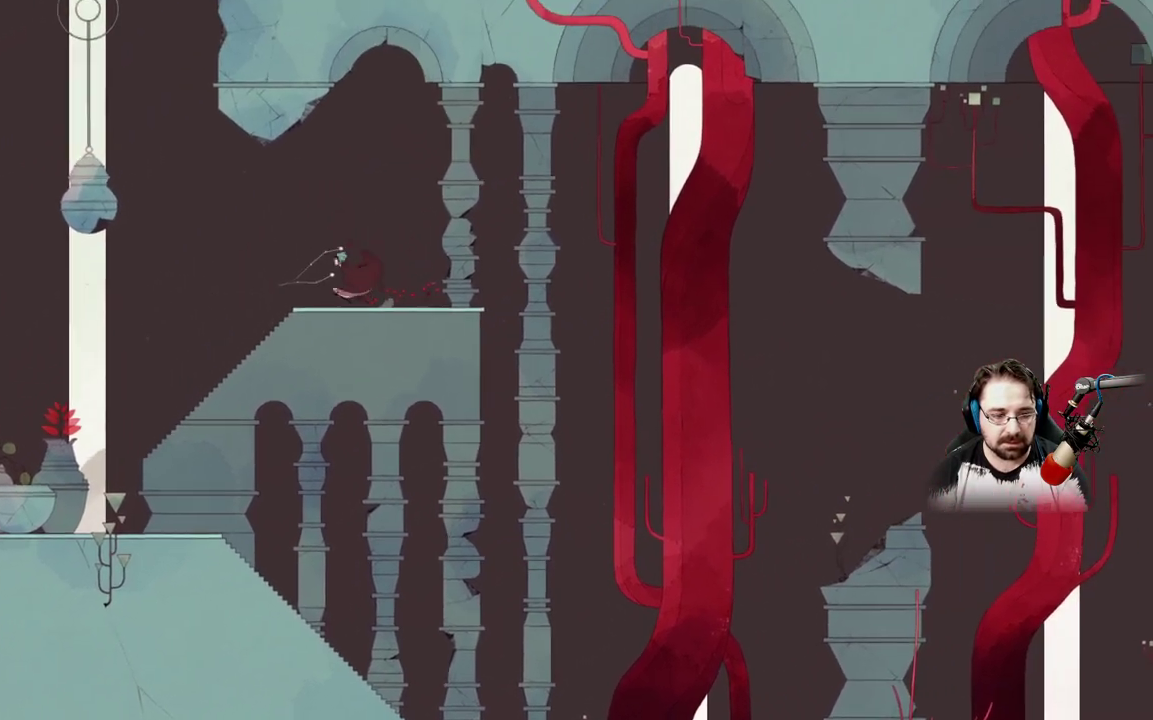
{"buttons": ["A"], "left_stick": "left", "right_stick": "center", "events": [[433, "A", "down"]]}
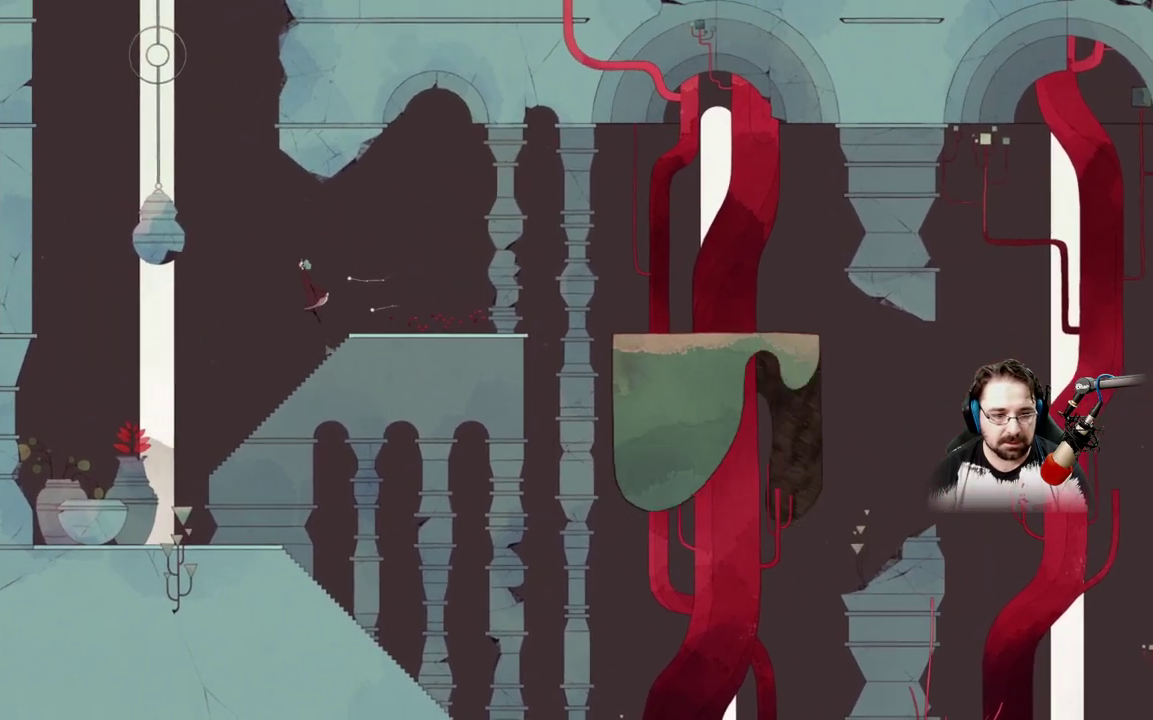
{"buttons": ["A"], "left_stick": "left", "right_stick": "center", "events": [[300, "A", "up"], [400, "A", "down"]]}